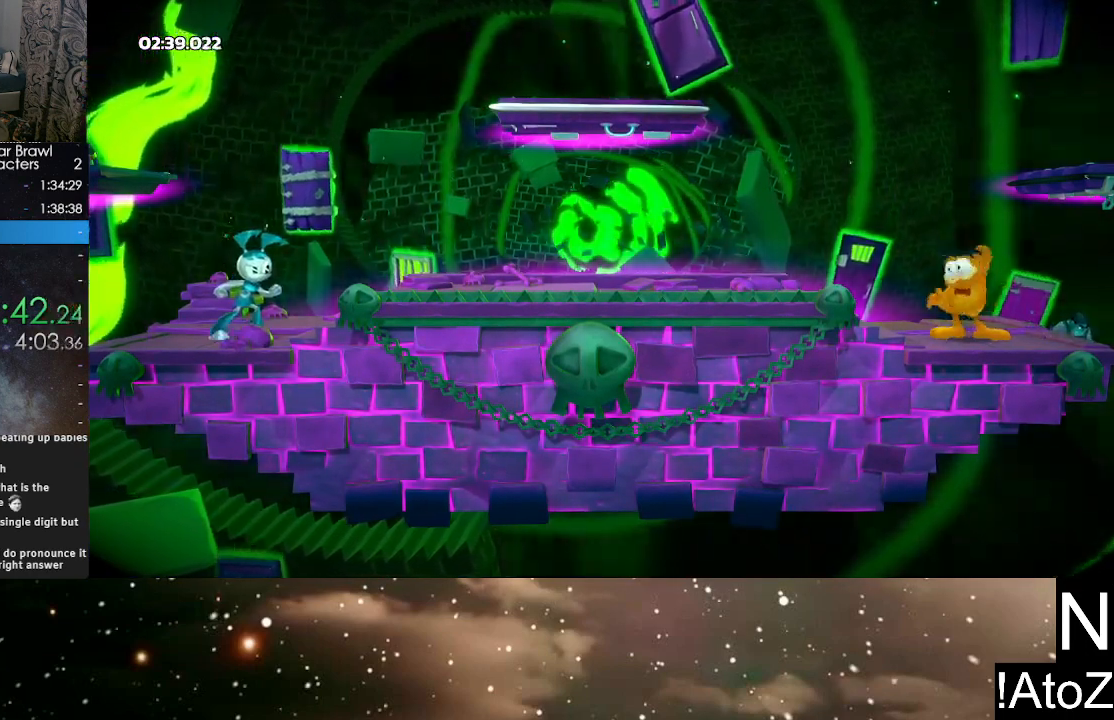
Gameplay with a controller (Xbox layout); each line is a JSON object with the inputs held at the frame after it. "events" lists button and stick changes between this image and that frame as [ms after this image, input, new state], when the widget could be followed in between.
{"buttons": ["A"], "left_stick": "center", "right_stick": "center", "events": [[500, "A", "down"]]}
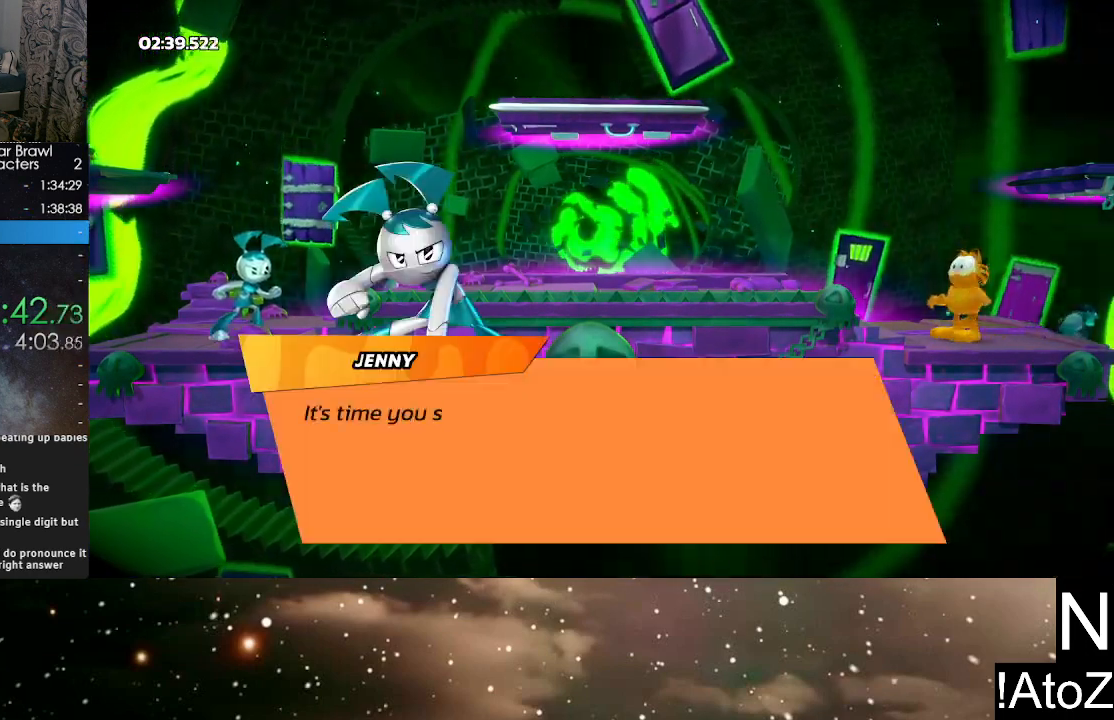
{"buttons": ["A", "B"], "left_stick": "center", "right_stick": "center", "events": [[33, "B", "down"], [117, "A", "up"], [117, "B", "up"], [133, "A", "down"], [183, "B", "down"], [233, "B", "up"], [267, "A", "up"], [317, "B", "down"], [333, "A", "down"], [367, "B", "up"], [450, "B", "down"]]}
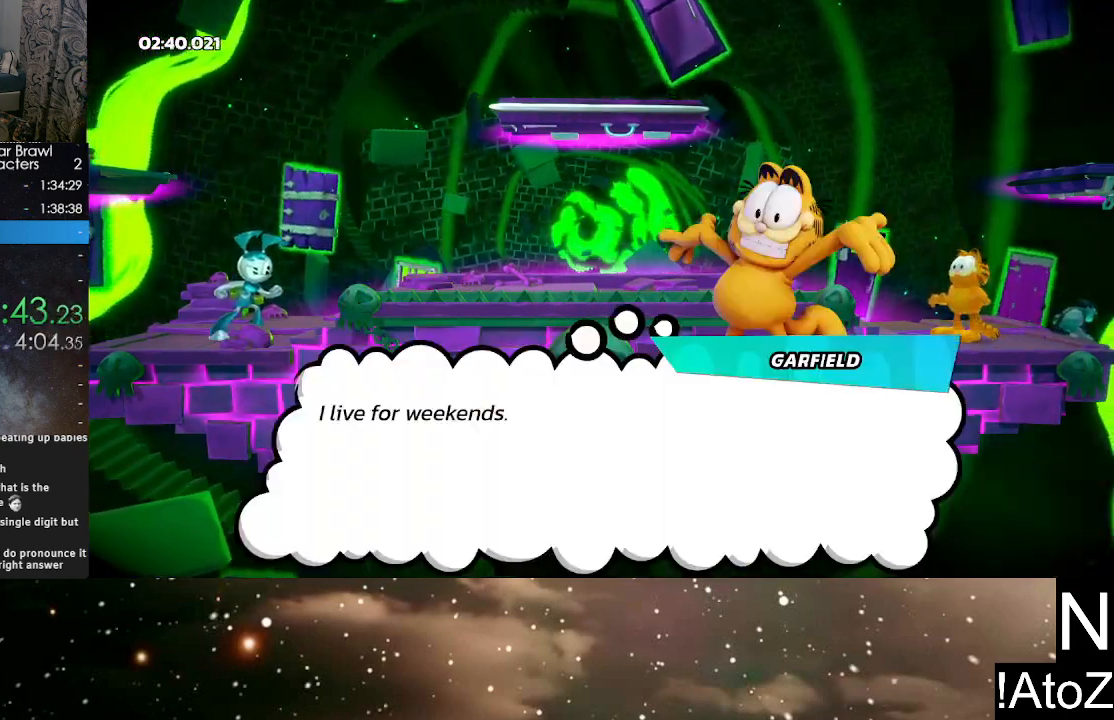
{"buttons": [], "left_stick": "center", "right_stick": "center", "events": [[17, "B", "up"], [33, "A", "up"], [83, "B", "down"], [133, "A", "down"], [133, "B", "up"], [200, "B", "down"], [250, "B", "up"], [317, "B", "down"], [350, "A", "up"], [350, "B", "up"]]}
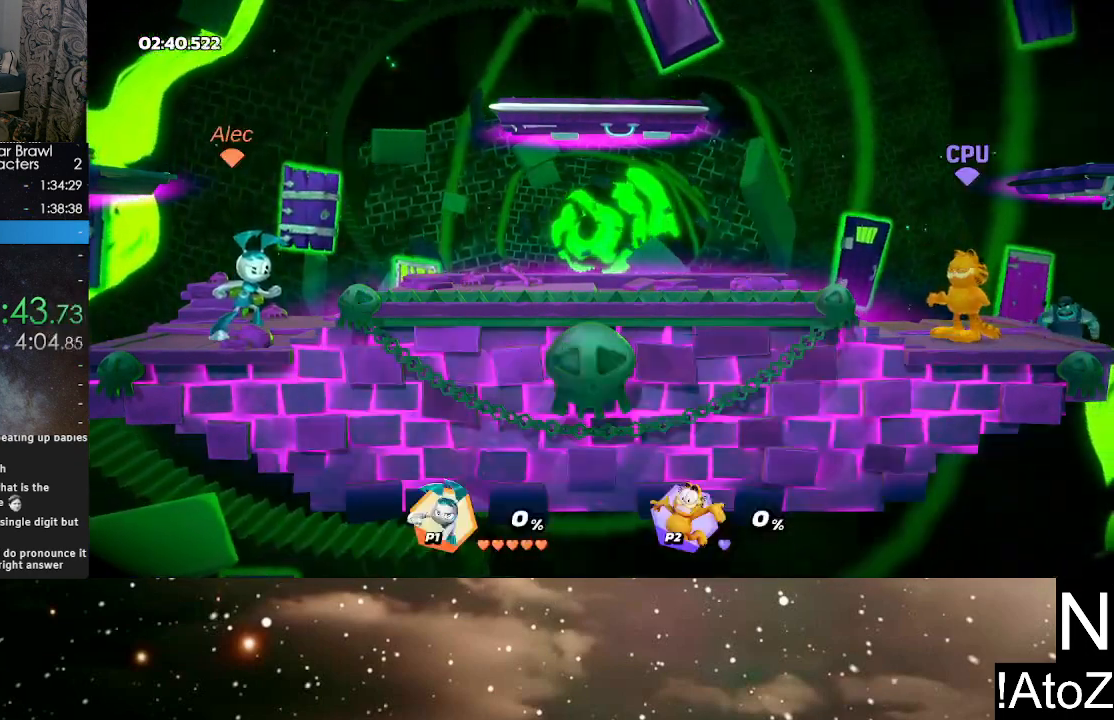
{"buttons": [], "left_stick": "center", "right_stick": "center", "events": []}
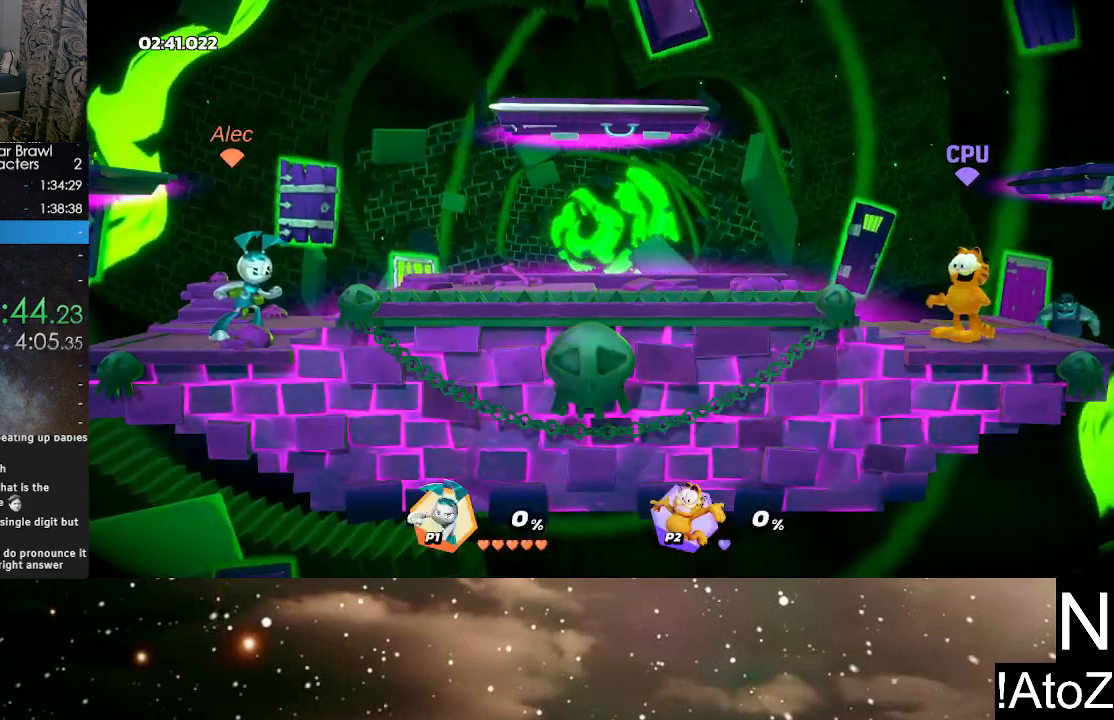
{"buttons": [], "left_stick": "center", "right_stick": "center", "events": []}
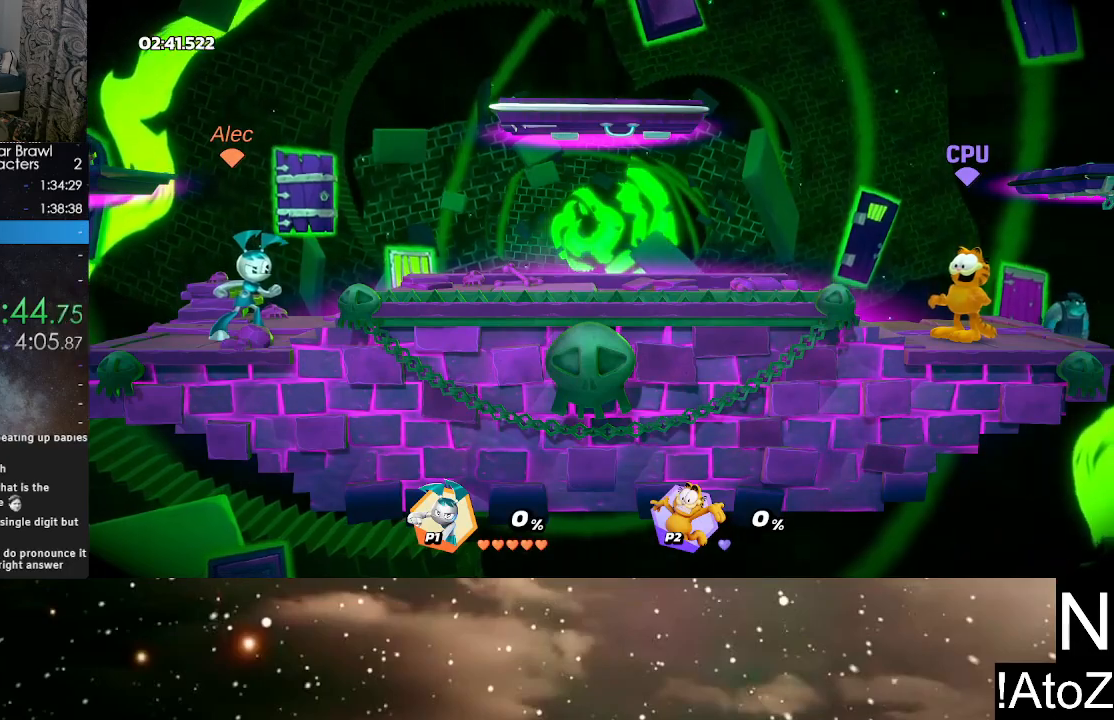
{"buttons": [], "left_stick": "center", "right_stick": "center", "events": []}
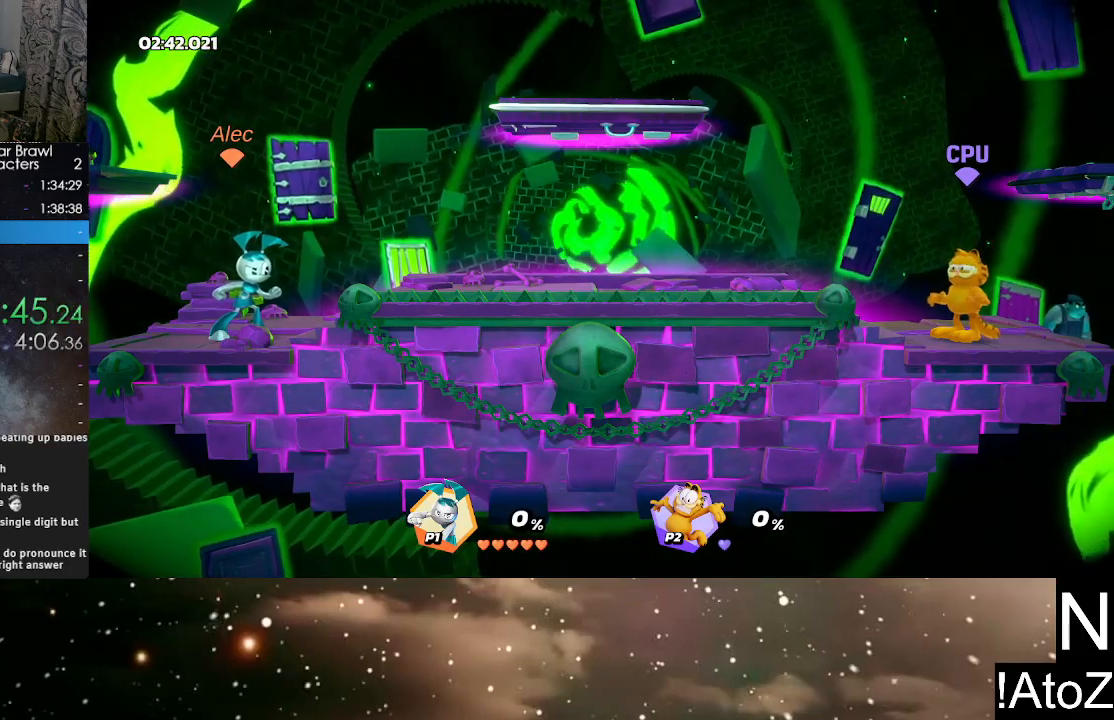
{"buttons": [], "left_stick": "center", "right_stick": "center", "events": []}
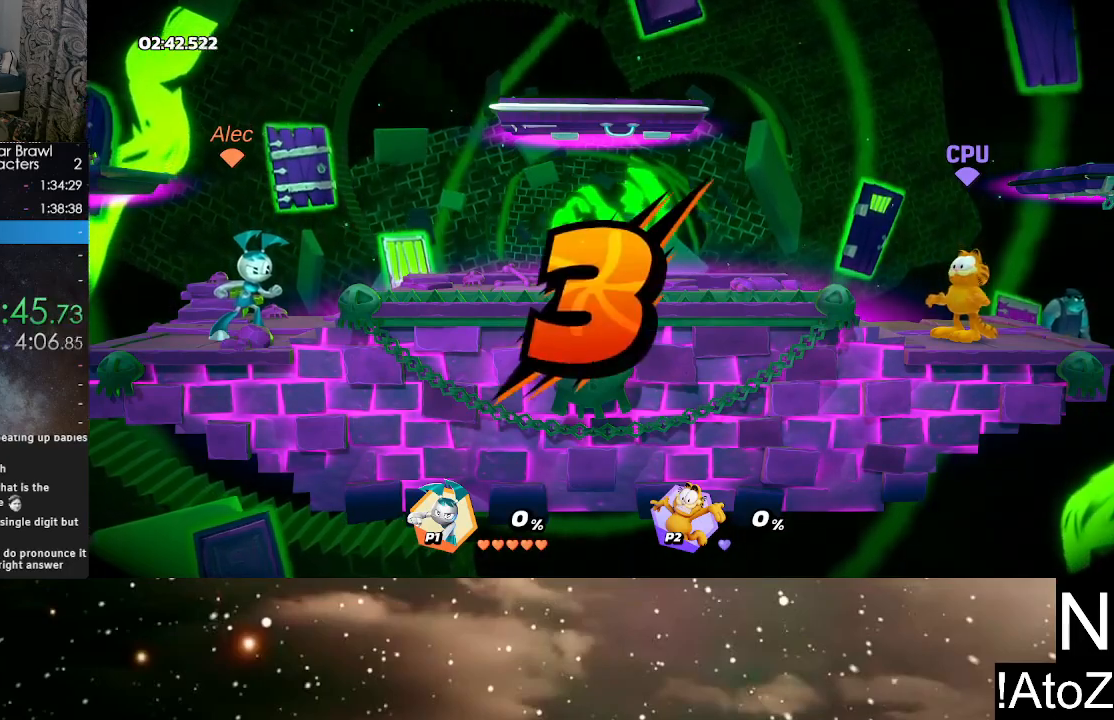
{"buttons": [], "left_stick": "center", "right_stick": "center", "events": []}
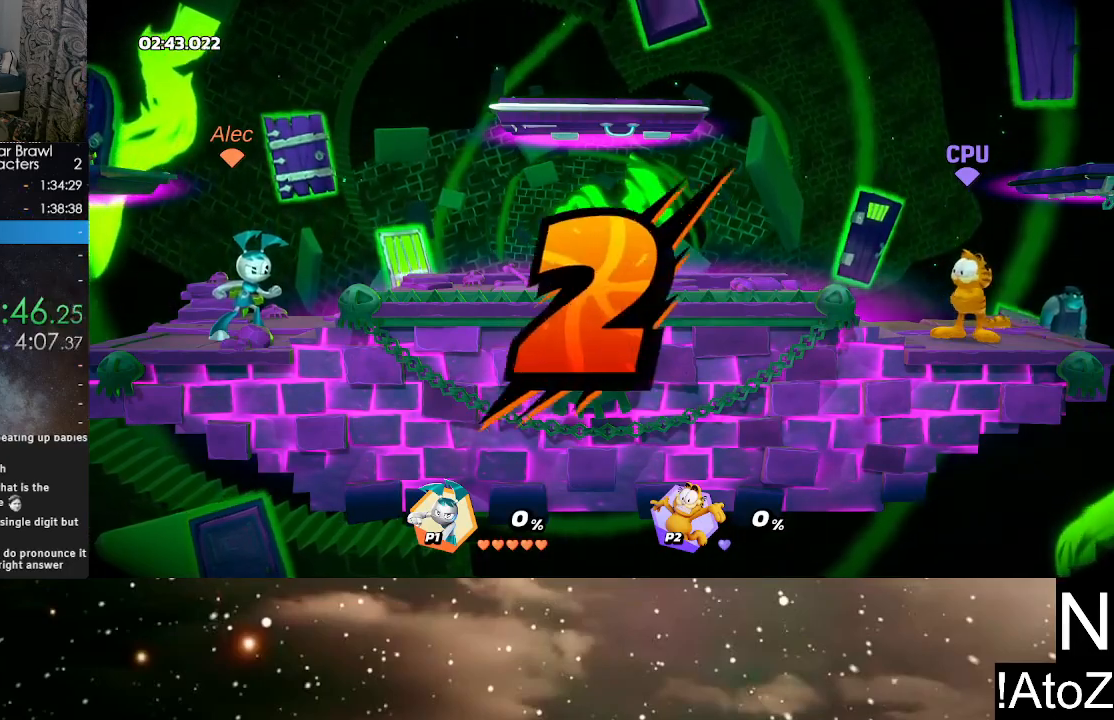
{"buttons": [], "left_stick": "center", "right_stick": "center", "events": []}
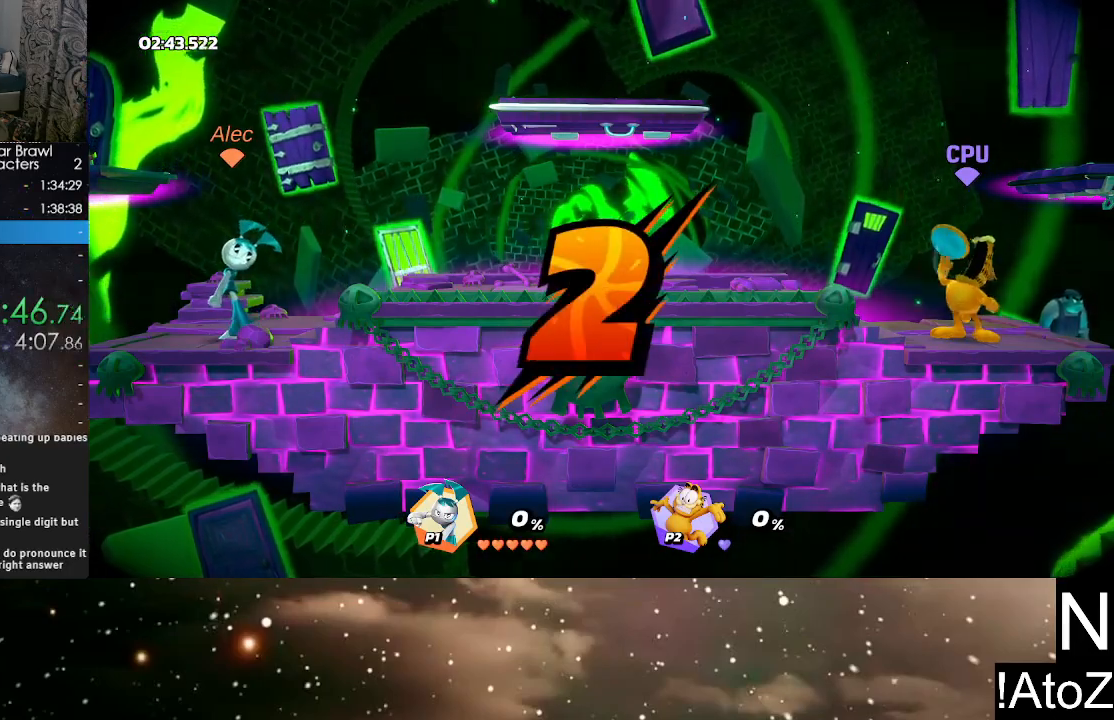
{"buttons": [], "left_stick": "center", "right_stick": "center", "events": []}
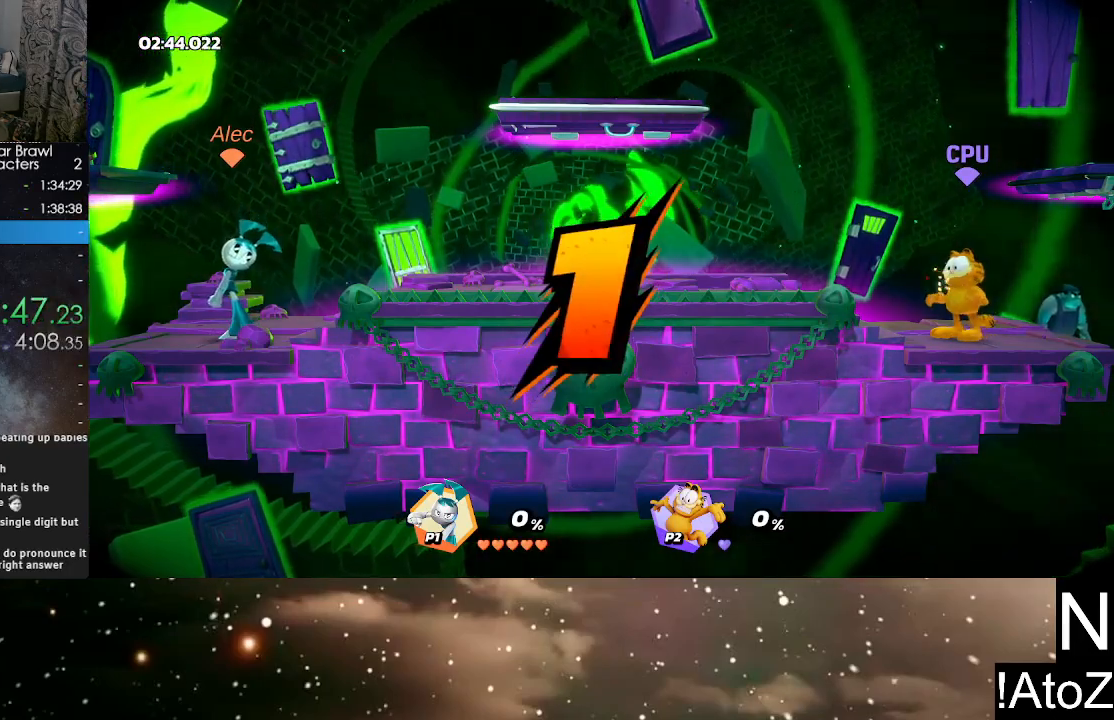
{"buttons": [], "left_stick": "center", "right_stick": "center", "events": []}
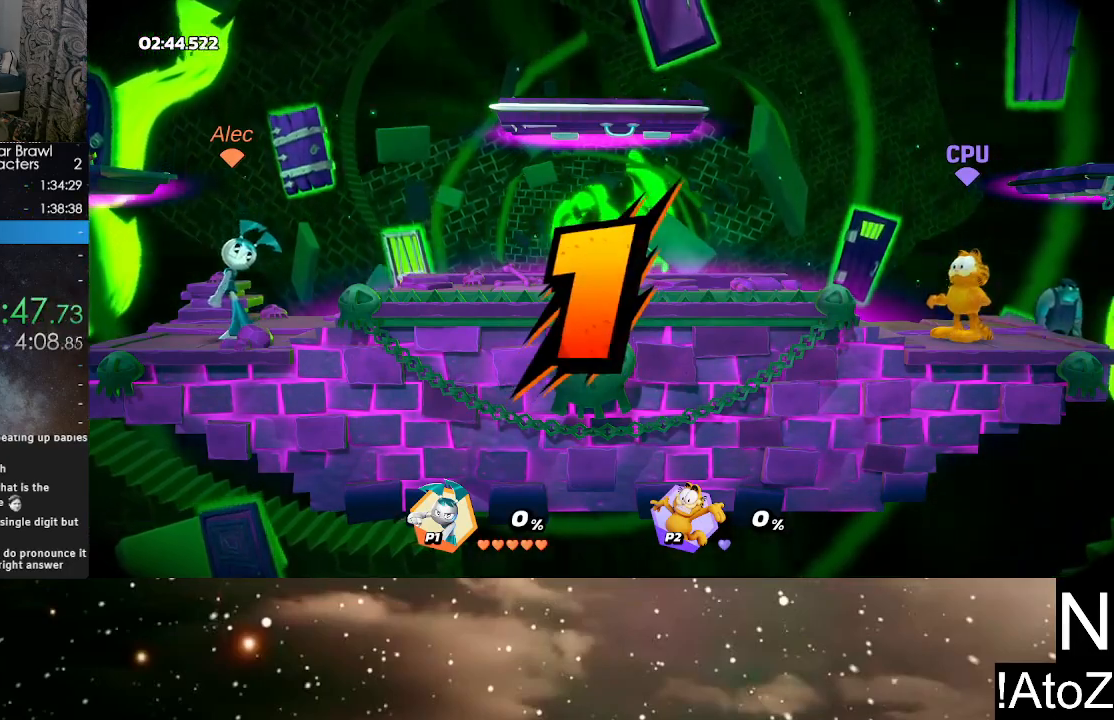
{"buttons": [], "left_stick": "right", "right_stick": "center", "events": [[367, "left_stick", "right"]]}
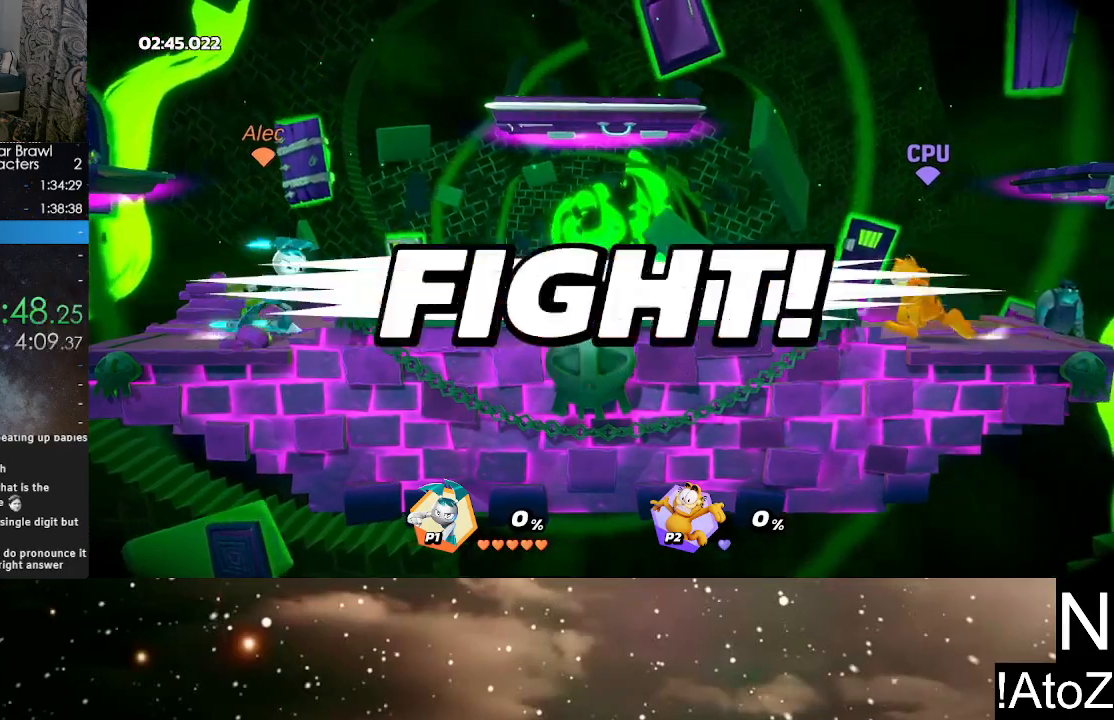
{"buttons": [], "left_stick": "right", "right_stick": "center", "events": [[350, "X", "down"], [450, "X", "up"]]}
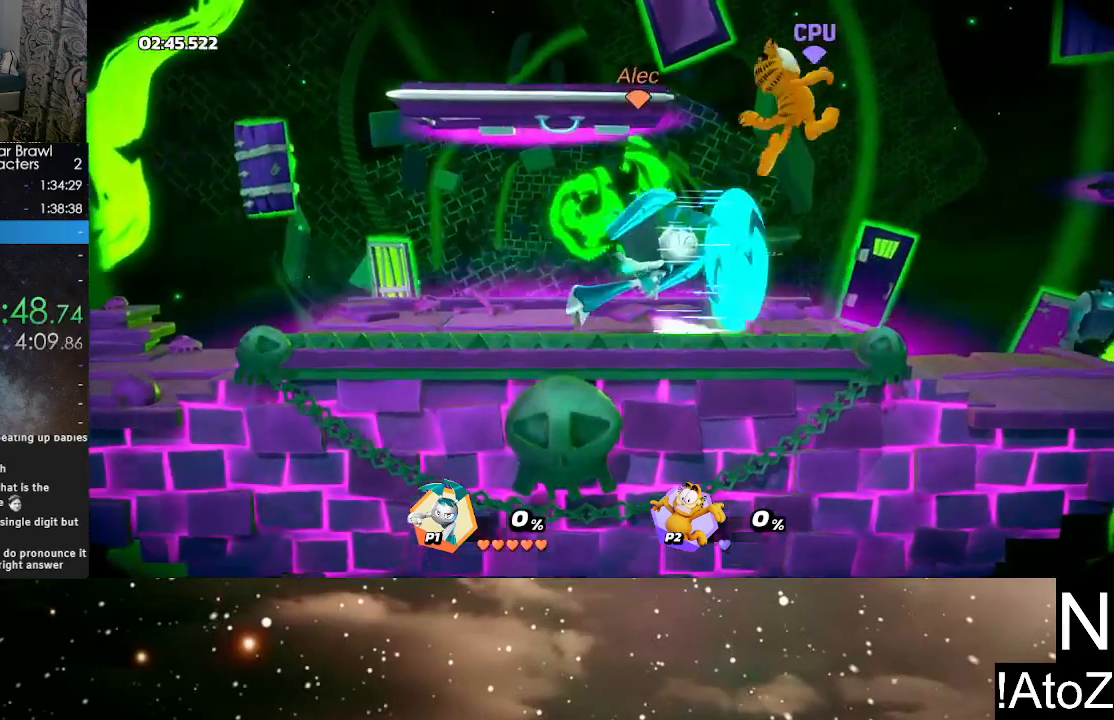
{"buttons": [], "left_stick": "center", "right_stick": "center", "events": [[300, "left_stick", "center"]]}
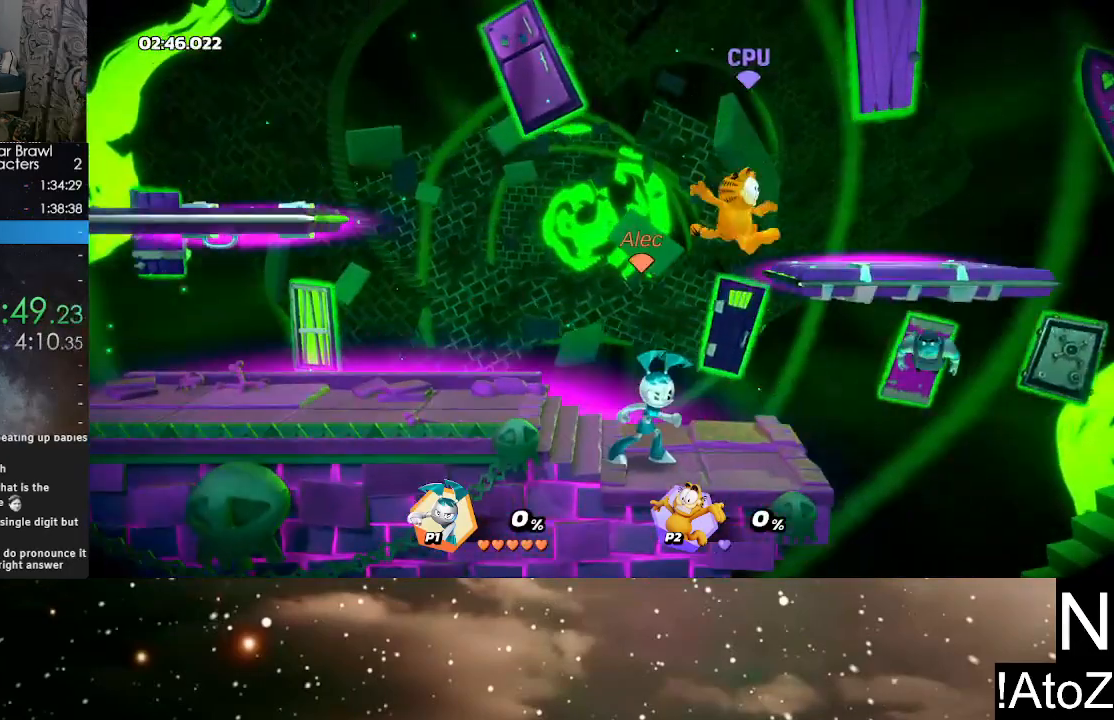
{"buttons": [], "left_stick": "center", "right_stick": "center", "events": [[83, "left_stick", "right"], [200, "B", "down"], [283, "B", "up"], [333, "B", "down"], [433, "B", "up"], [483, "left_stick", "center"]]}
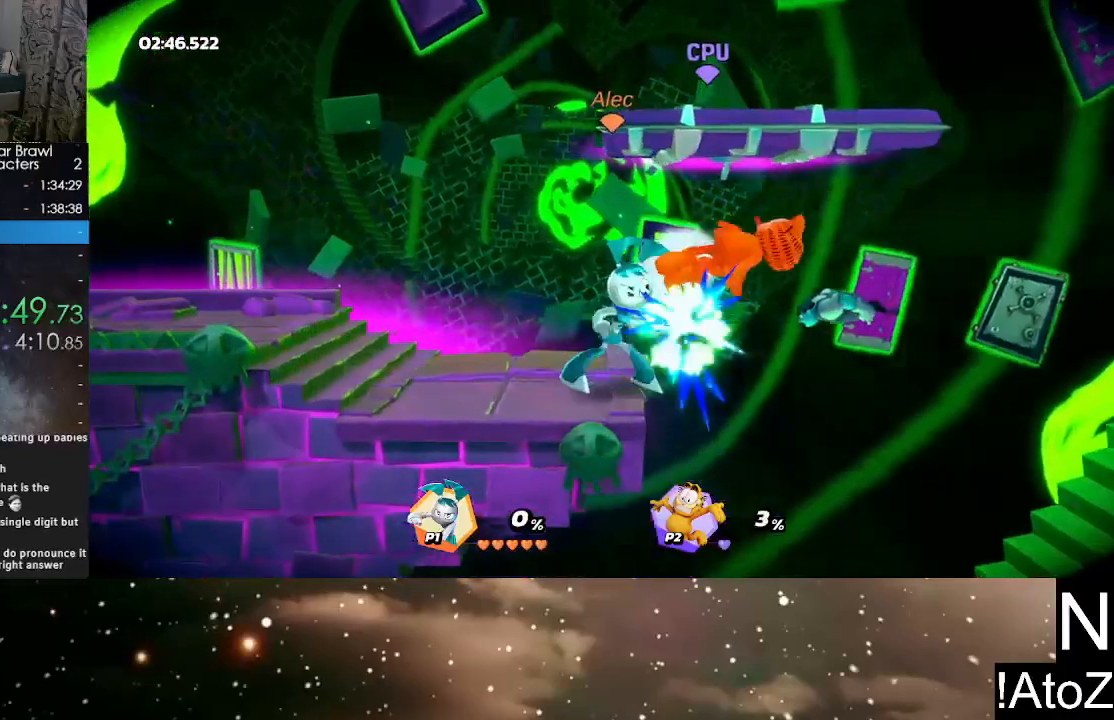
{"buttons": [], "left_stick": "right", "right_stick": "center", "events": [[350, "left_stick", "right"]]}
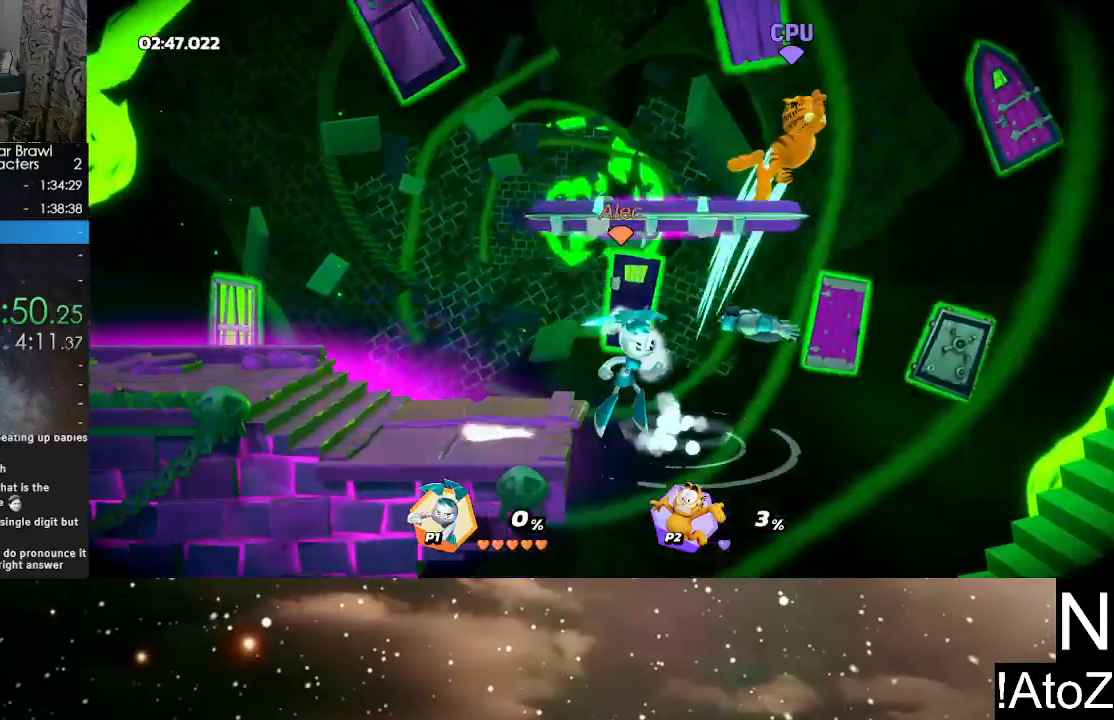
{"buttons": [], "left_stick": "center", "right_stick": "center", "events": [[100, "B", "down"], [183, "B", "up"], [283, "left_stick", "center"]]}
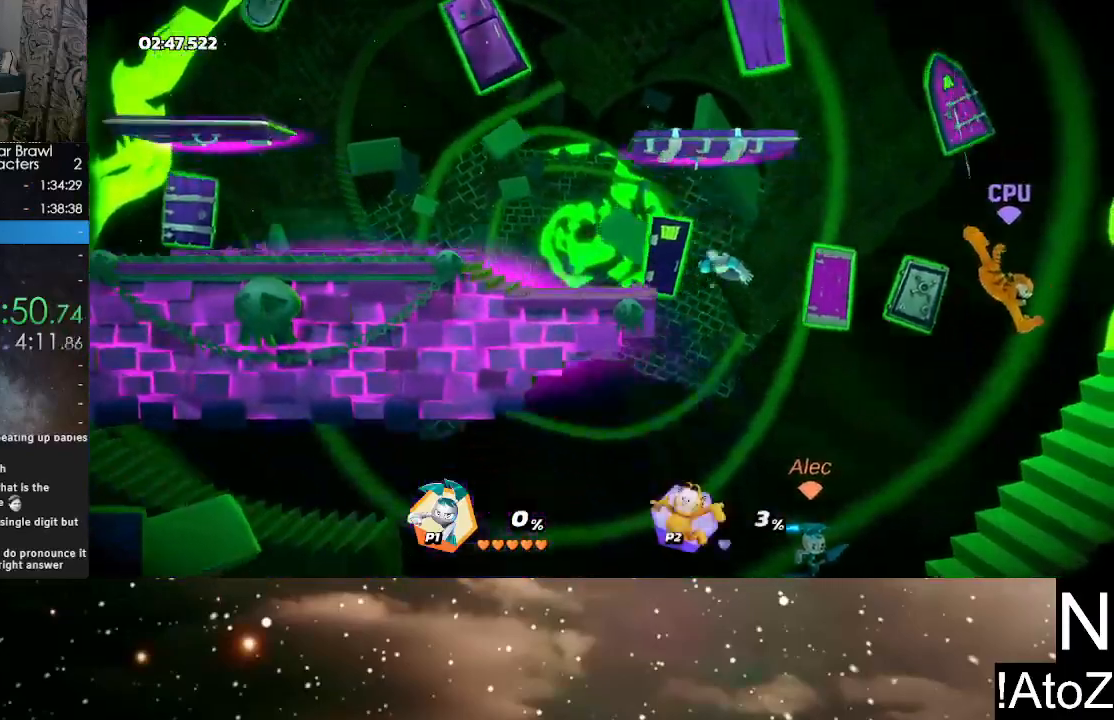
{"buttons": [], "left_stick": "left", "right_stick": "center", "events": [[183, "Y", "down"], [217, "left_stick", "left"], [333, "Y", "up"]]}
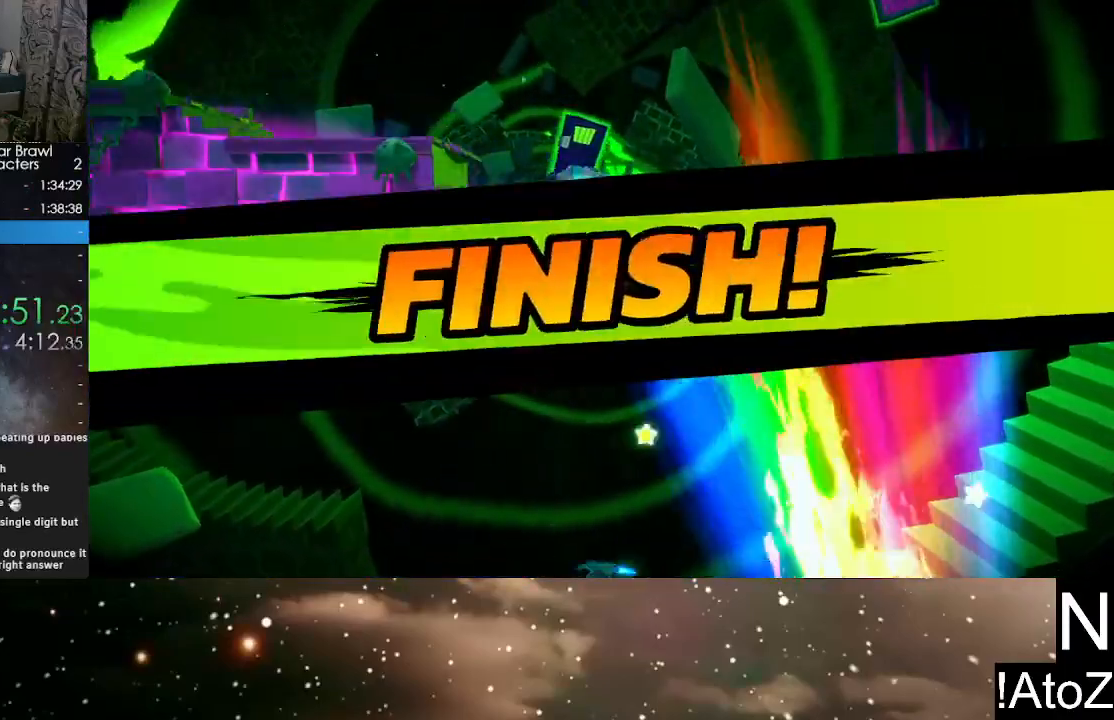
{"buttons": [], "left_stick": "center", "right_stick": "center", "events": [[33, "left_stick", "up-left"], [133, "left_stick", "center"]]}